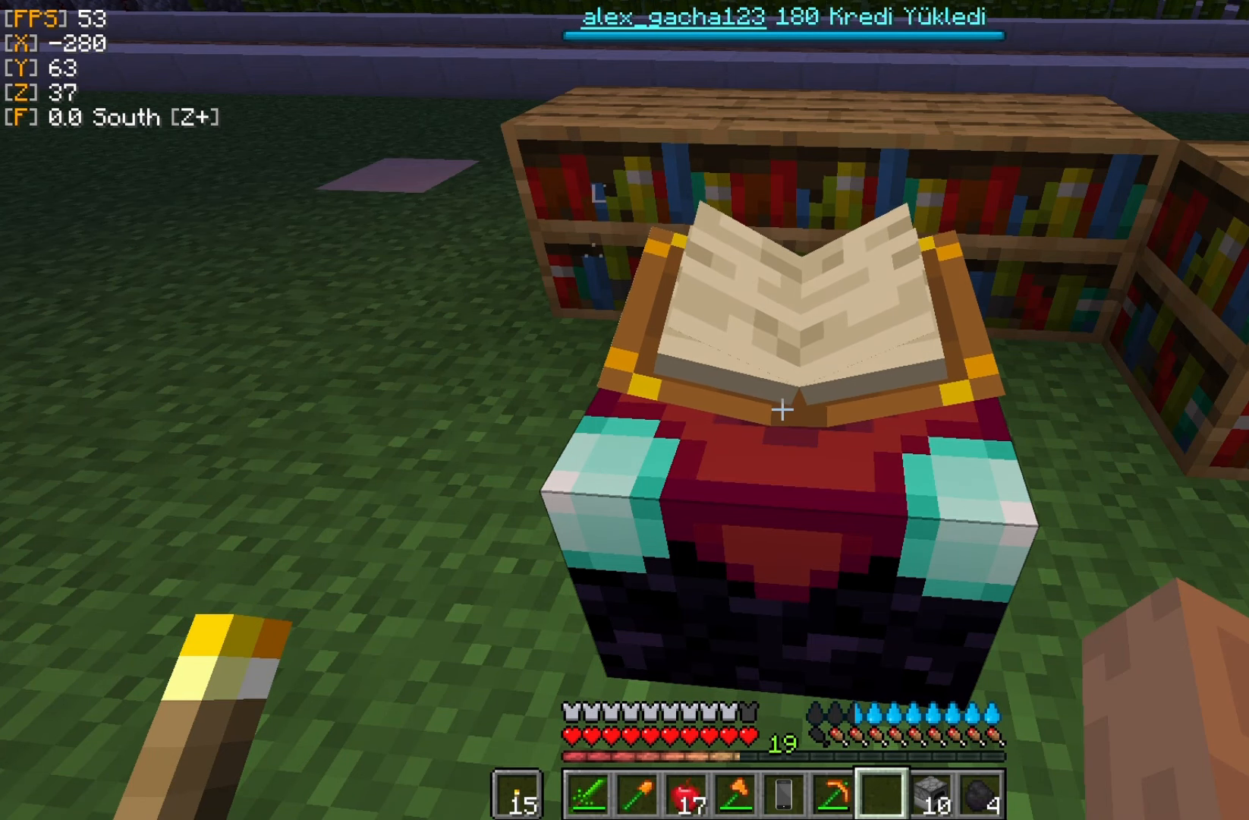
Gameplay with keyboard and mouse; each line is a JSON object with the keys and mouse buttons held at the frame after it. "events" lists presses ("down") and releases ("up") of "a", "d", "s", "w", "mouse_left" and "mouse_right" between this image and that frame as [ms after this image, input, new state], when the widget could be followed in between. "mouse_left", "mouse_right" = the "left", "right" buttons of the "mouse" list. No other keys are recorded. Fast repeated clicks can show as one long hold. Mouse movement is not recorded.
{"keys": ["w"], "mouse": [], "events": [[300, "w", "down"], [334, "w", "up"], [434, "w", "down"]]}
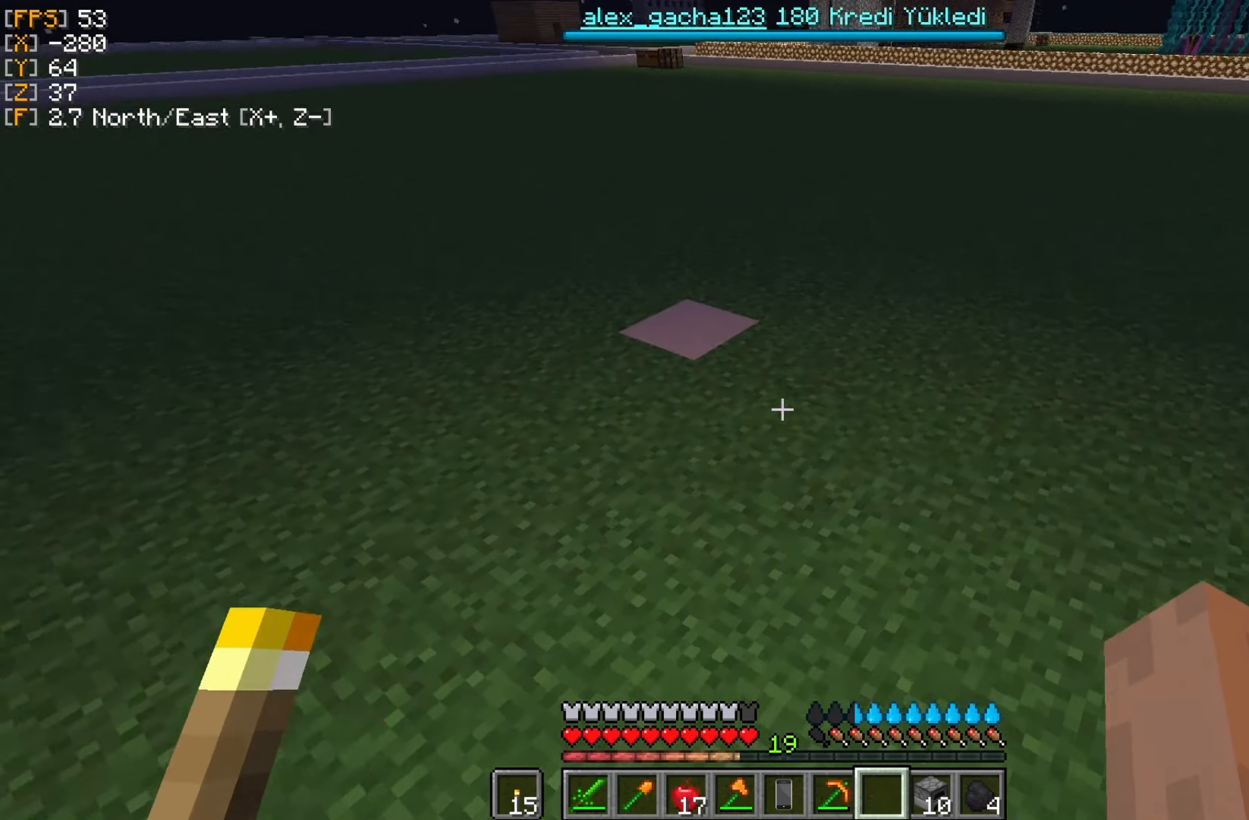
{"keys": ["w"], "mouse": [], "events": []}
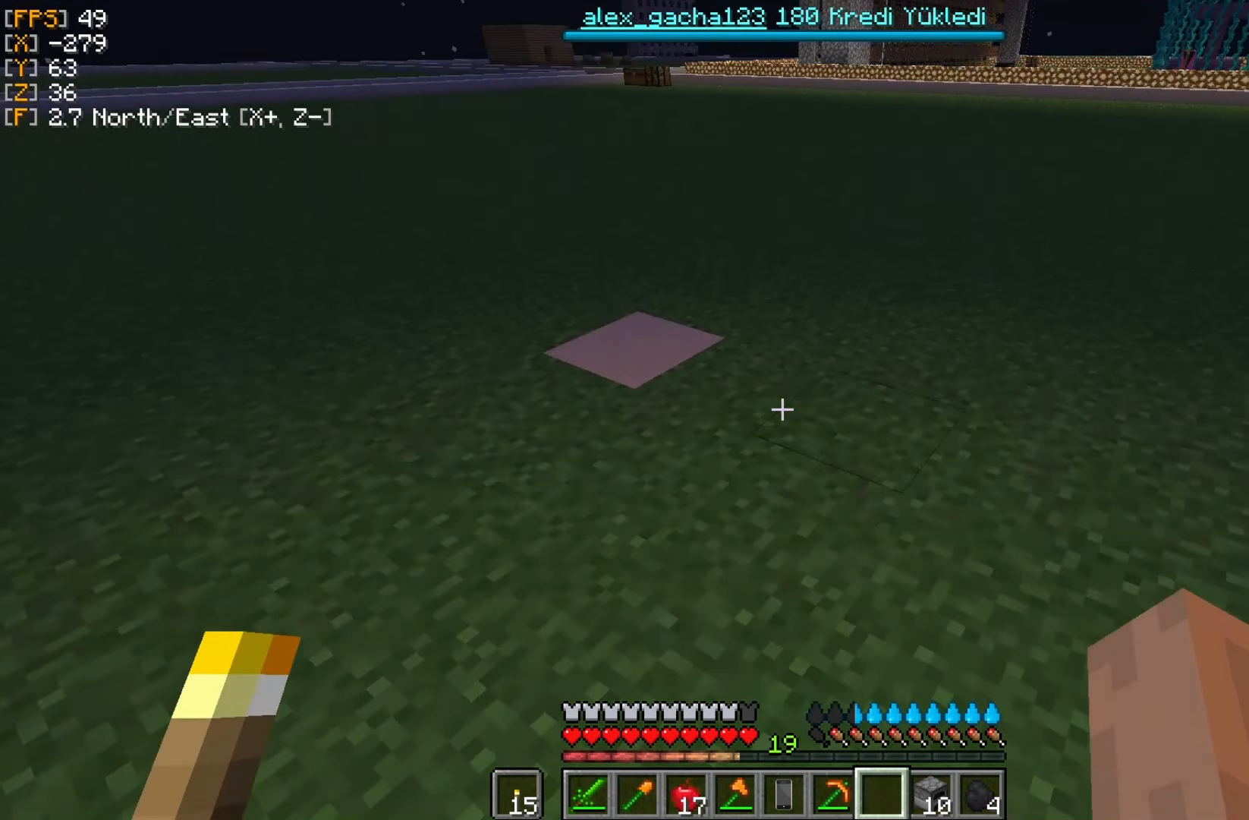
{"keys": [], "mouse": [], "events": [[100, "w", "up"]]}
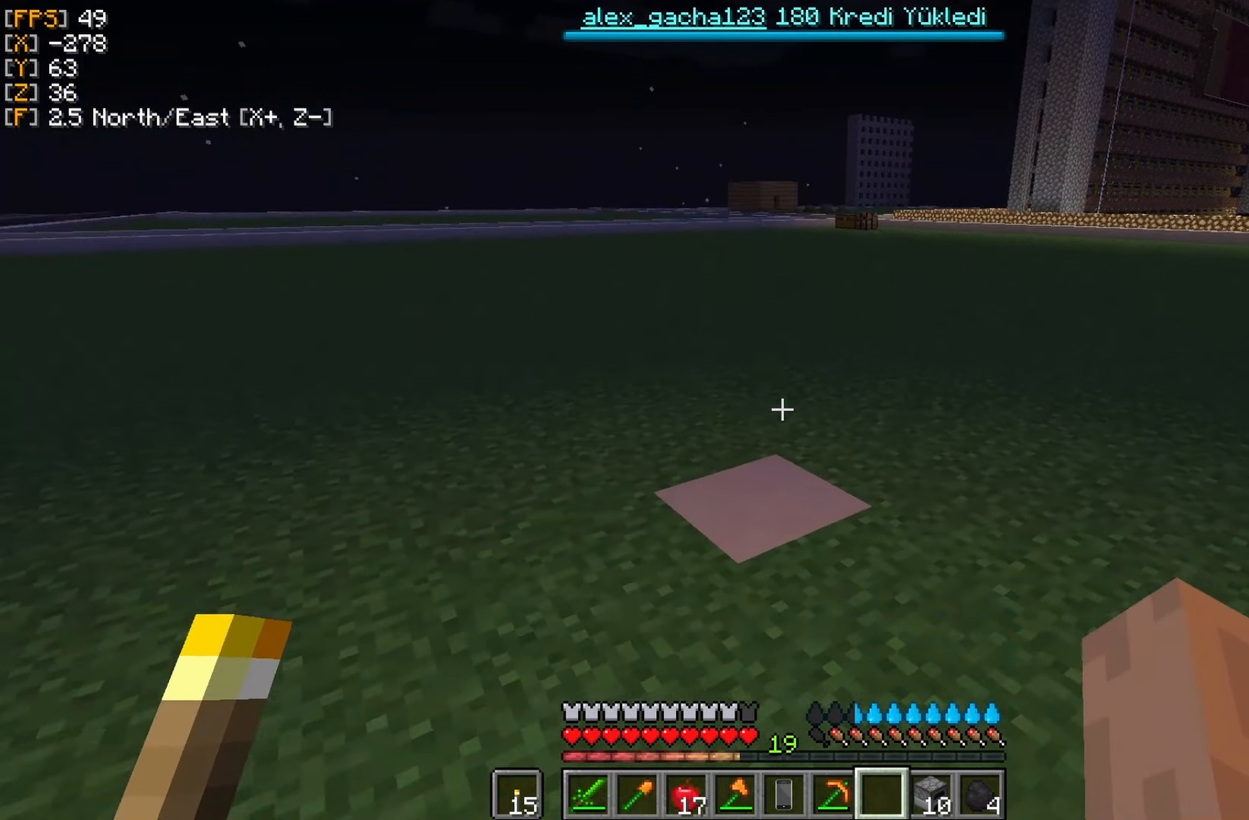
{"keys": ["w"], "mouse": [], "events": [[300, "w", "down"], [366, "w", "up"], [433, "w", "down"]]}
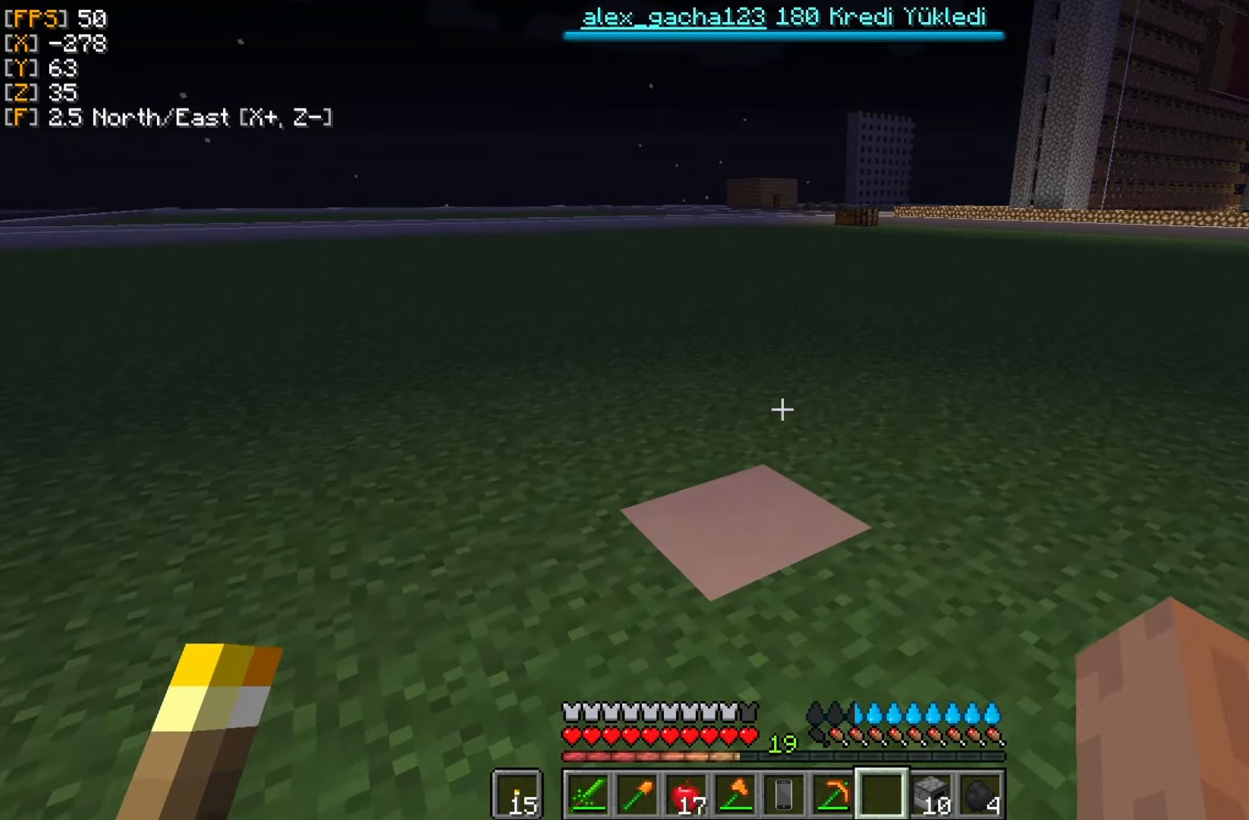
{"keys": ["w"], "mouse": [], "events": []}
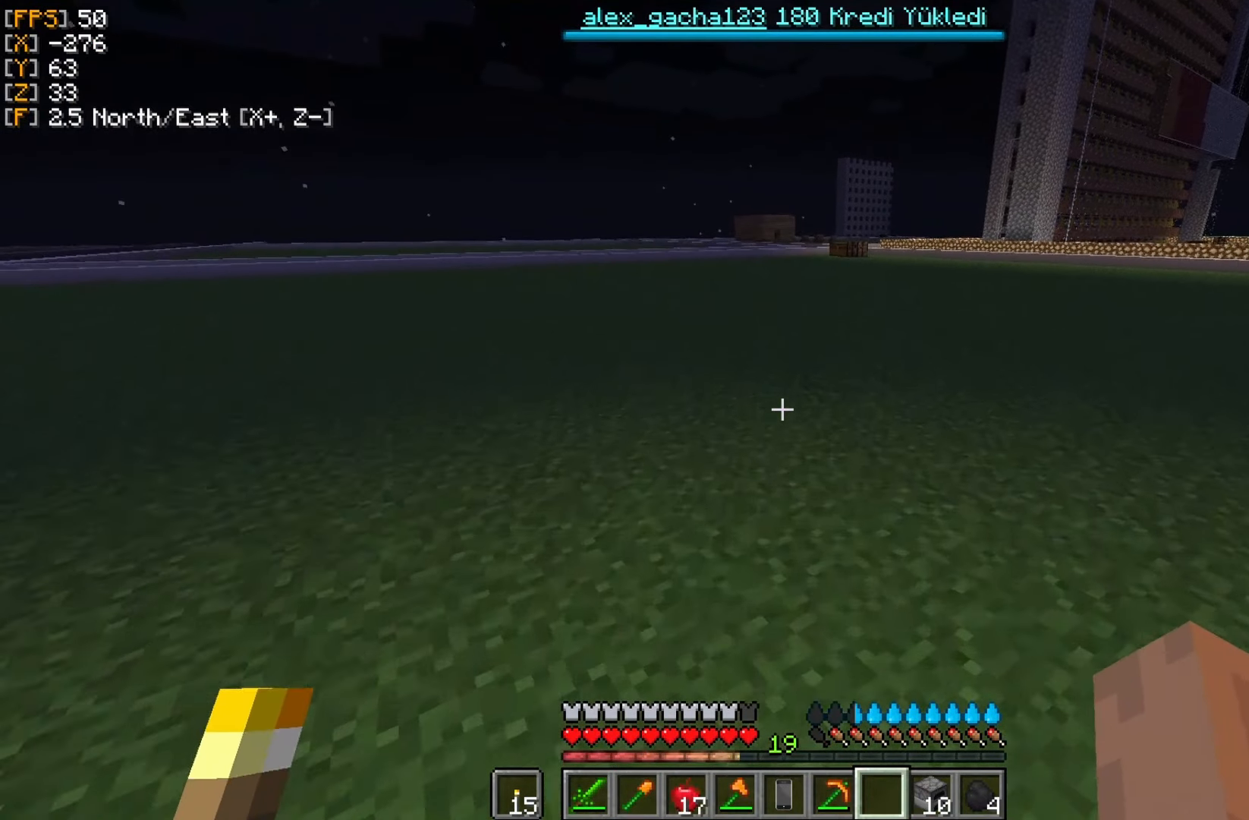
{"keys": ["w"], "mouse": [], "events": []}
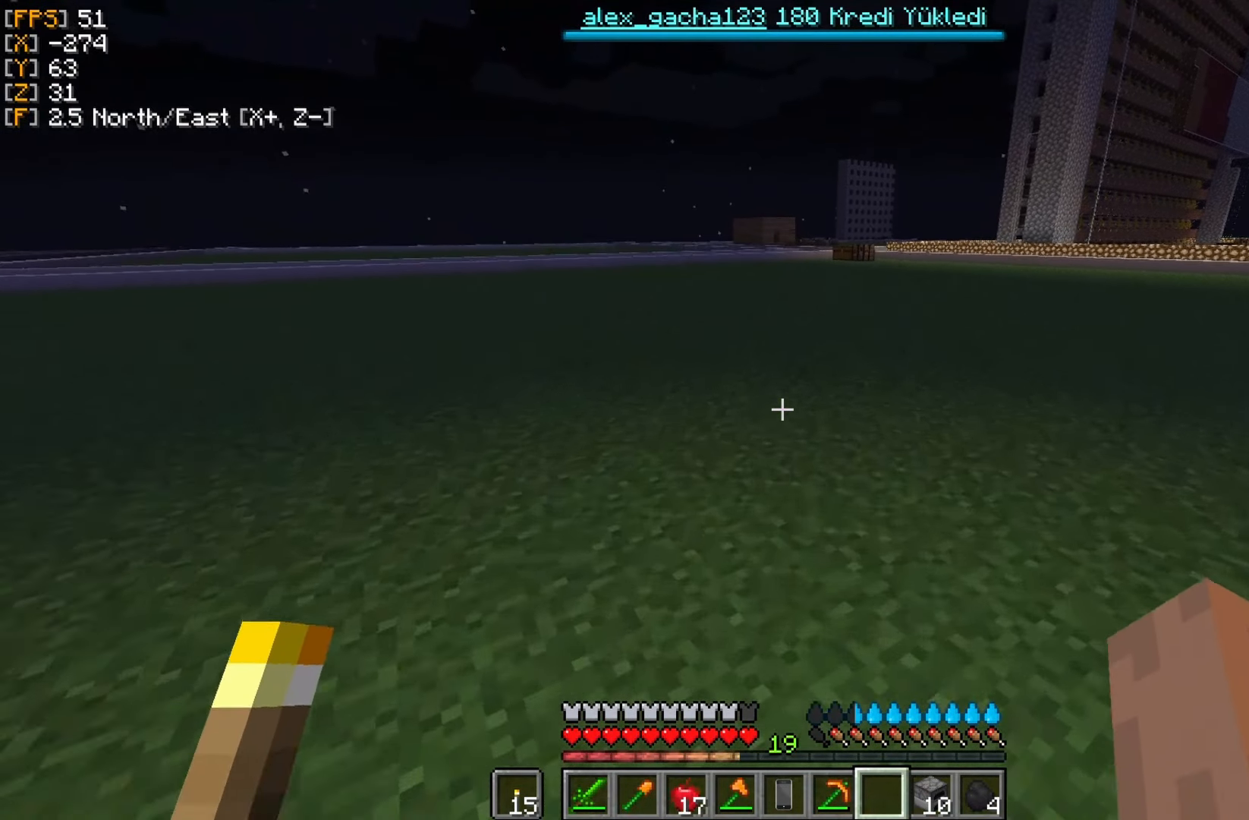
{"keys": ["w"], "mouse": [], "events": []}
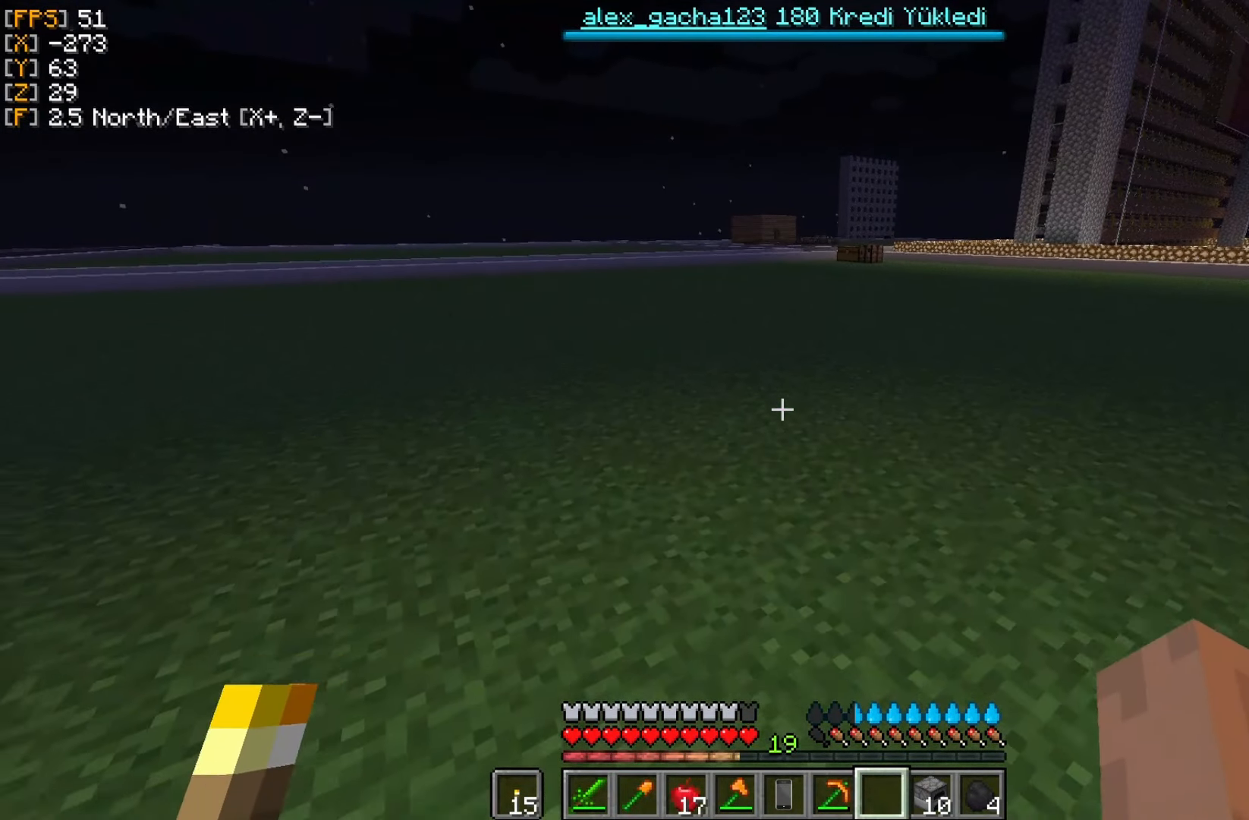
{"keys": ["s"], "mouse": [], "events": [[66, "w", "up"], [200, "d", "down"], [300, "s", "down"], [366, "d", "up"]]}
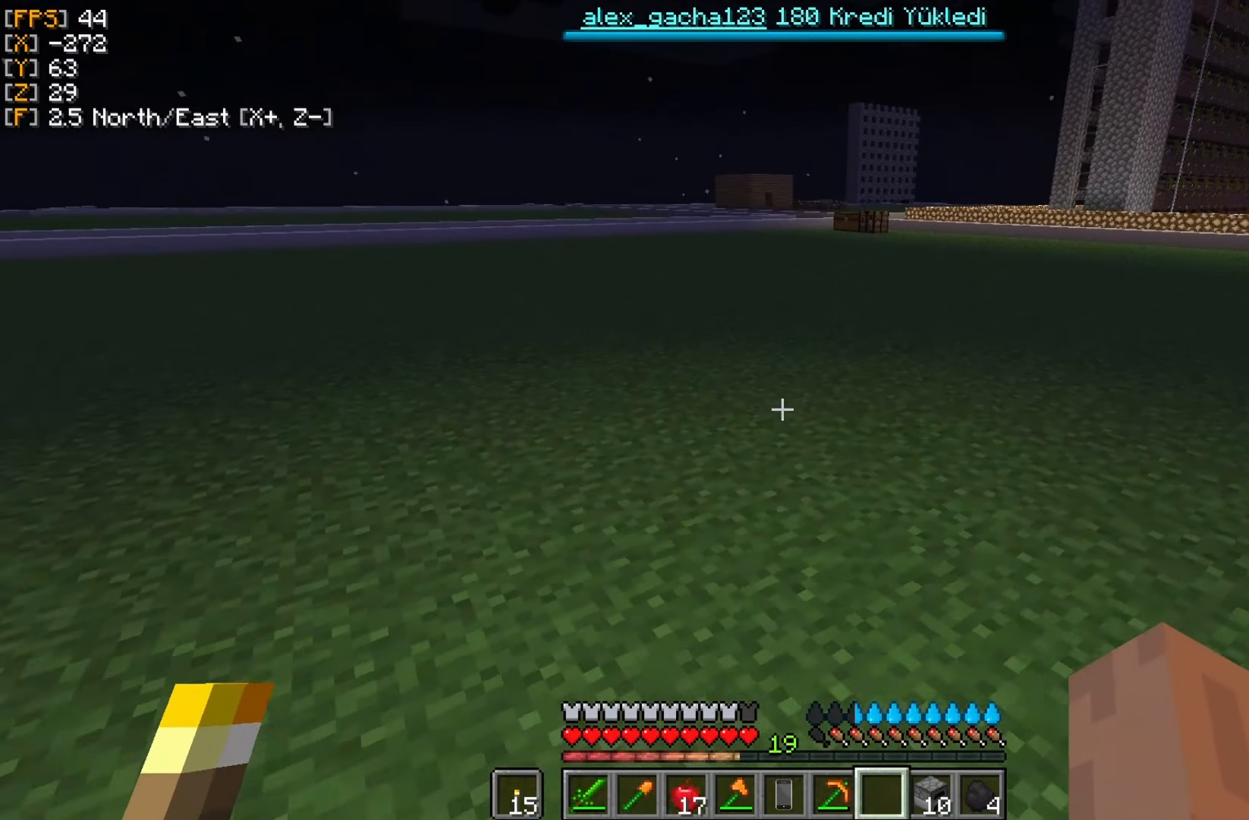
{"keys": ["w"], "mouse": [], "events": [[266, "s", "up"], [300, "w", "down"], [400, "w", "up"], [466, "w", "down"]]}
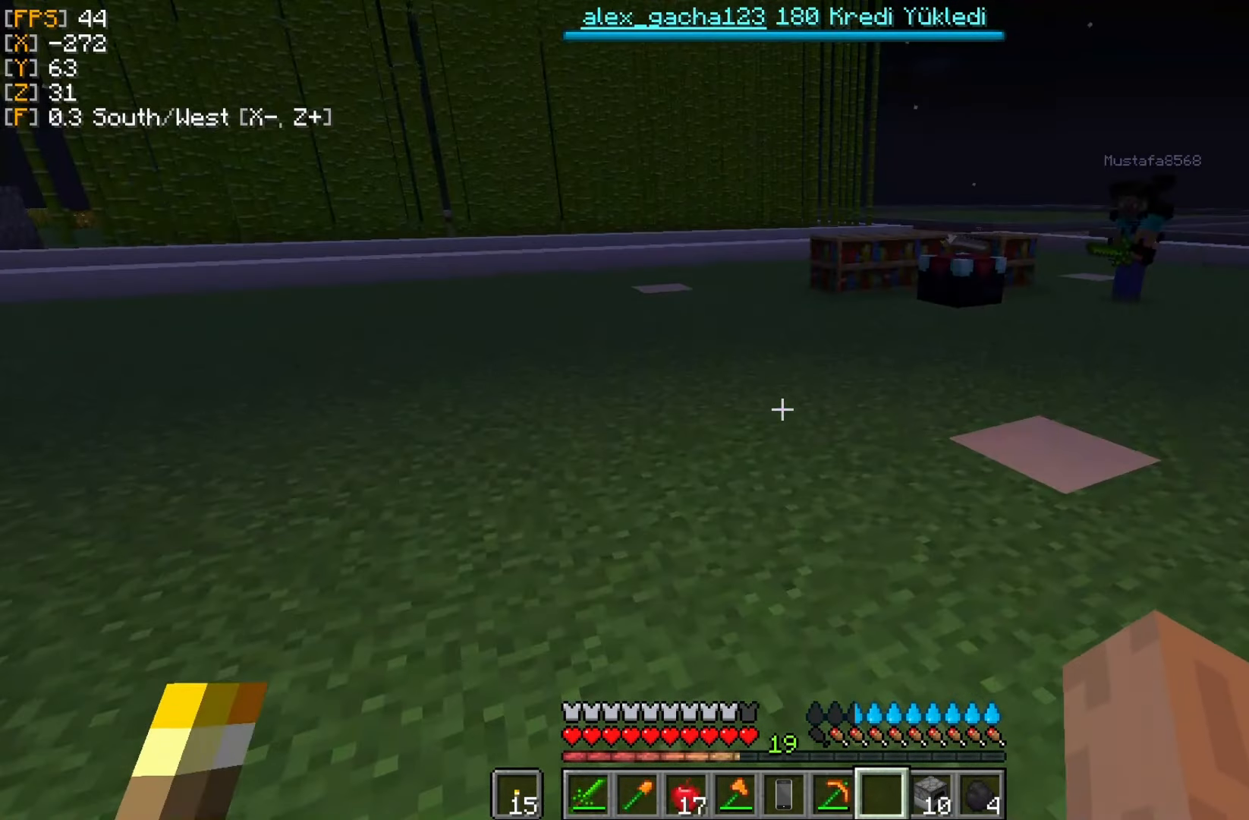
{"keys": ["w"], "mouse": [], "events": []}
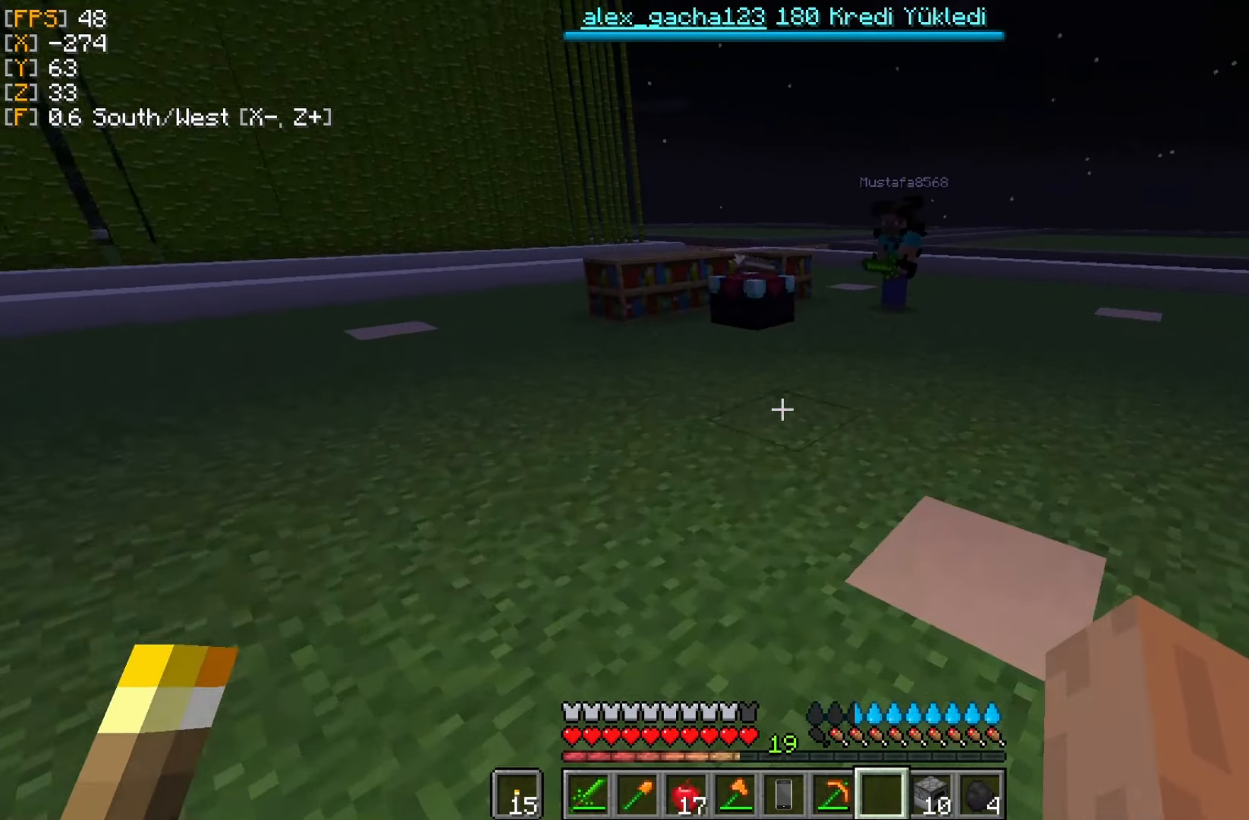
{"keys": ["w"], "mouse": [], "events": []}